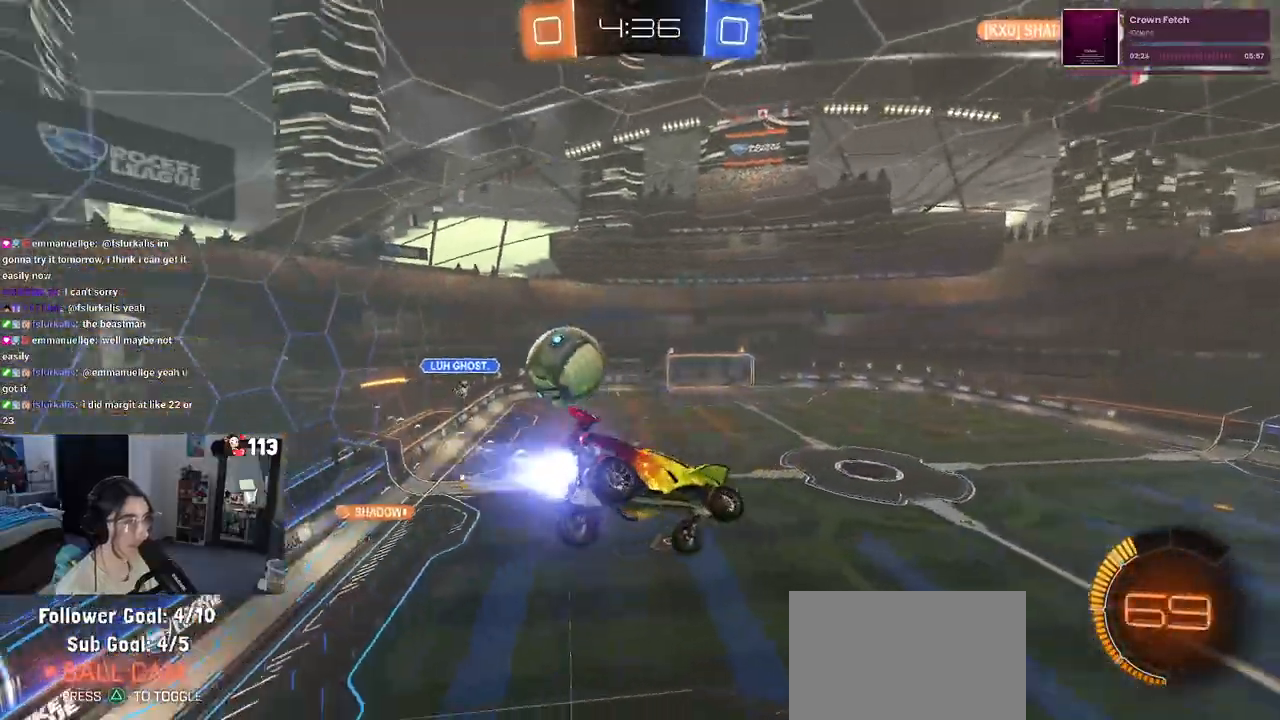
Gameplay with a controller (PlayStation layout); each line is a JSON object with the inputs held at the frame after it. "events" lists button and stick changes between this image and that frame as [ms after this image, input, new state], when the widget could be followed in between. Not read: R2.
{"buttons": ["L1"], "left_stick": "down", "right_stick": "center", "events": [[67, "left_stick", "up-left"], [250, "L1", "down"], [367, "left_stick", "down-left"], [467, "R1", "up"], [483, "left_stick", "down"]]}
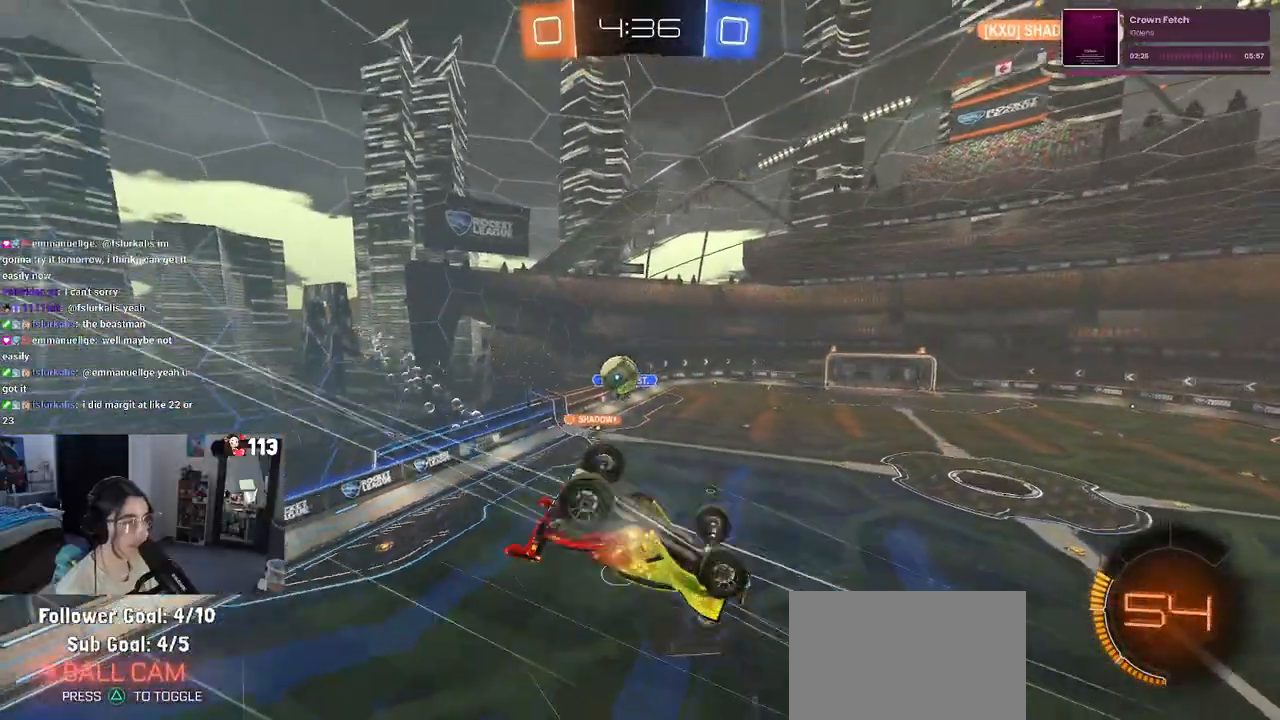
{"buttons": [], "left_stick": "center", "right_stick": "center", "events": [[33, "left_stick", "down-right"], [183, "left_stick", "center"], [200, "TRIANGLE", "down"], [233, "left_stick", "left"], [283, "TRIANGLE", "up"], [383, "left_stick", "center"], [433, "L1", "up"]]}
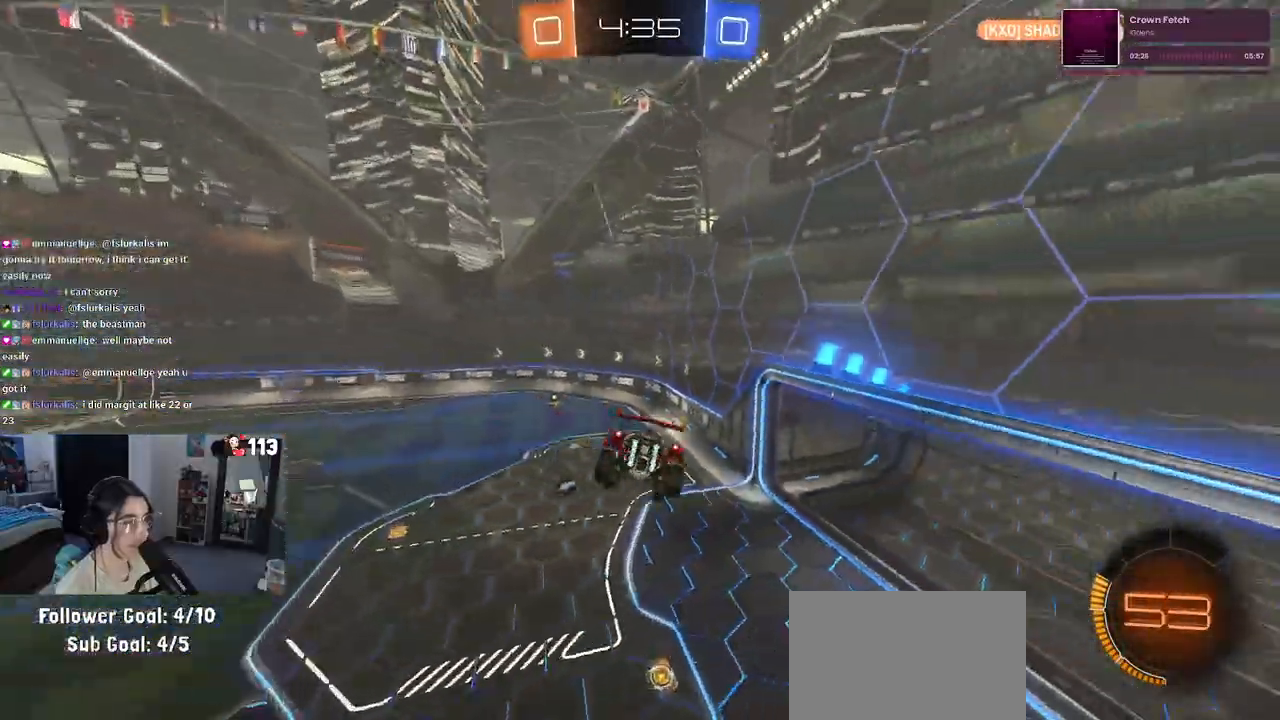
{"buttons": [], "left_stick": "center", "right_stick": "center", "events": [[383, "left_stick", "right"], [467, "left_stick", "center"]]}
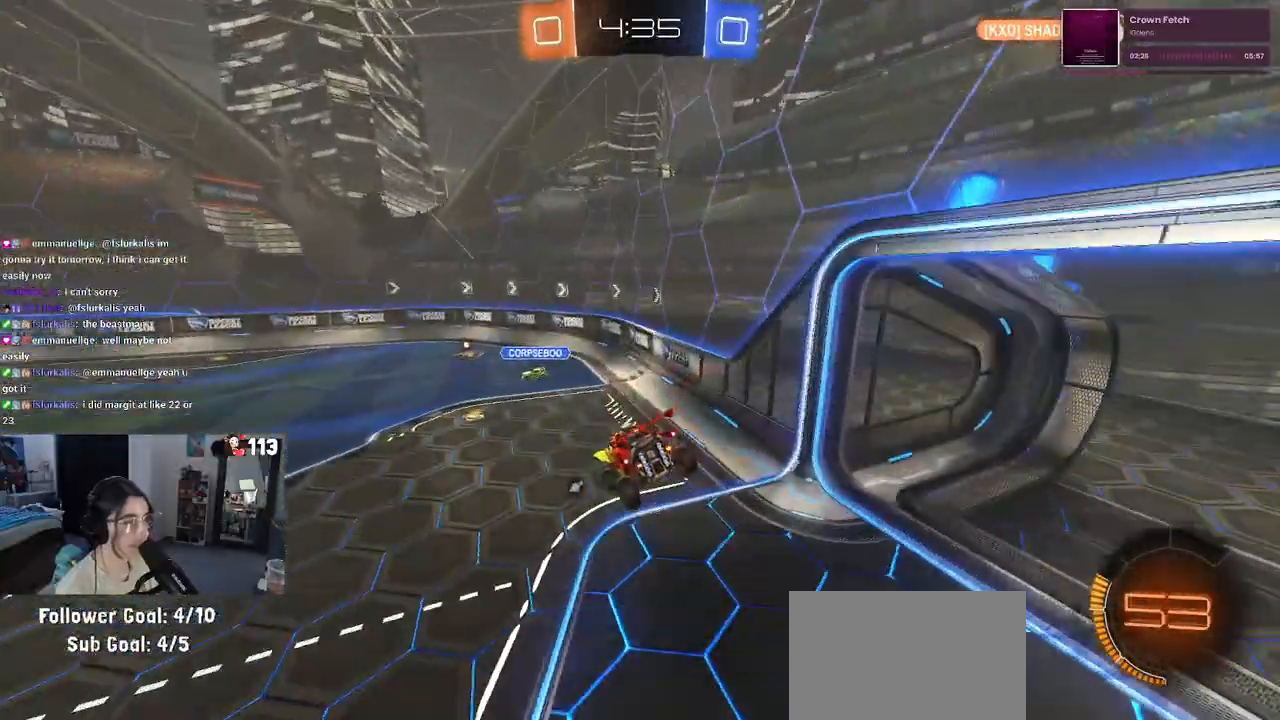
{"buttons": ["R1"], "left_stick": "left", "right_stick": "center", "events": [[183, "R1", "down"], [200, "left_stick", "left"]]}
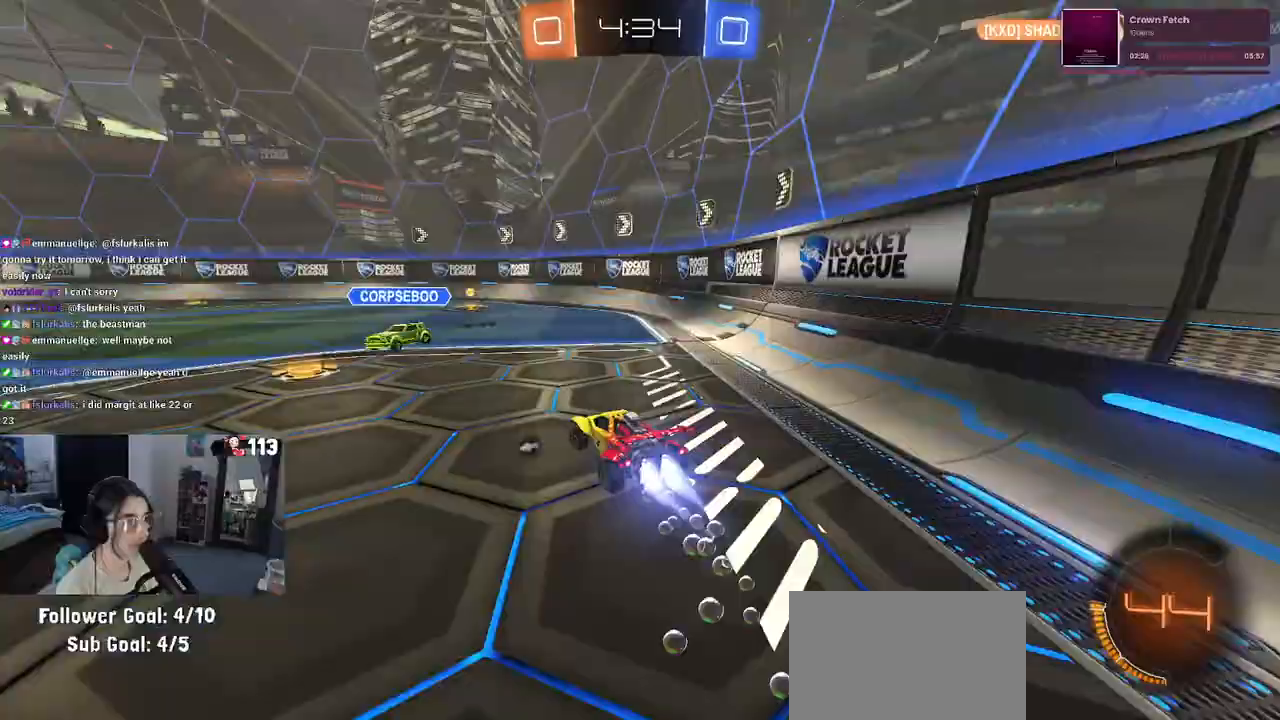
{"buttons": [], "left_stick": "right", "right_stick": "center", "events": [[317, "left_stick", "right"], [333, "R1", "up"], [350, "TRIANGLE", "down"], [433, "TRIANGLE", "up"]]}
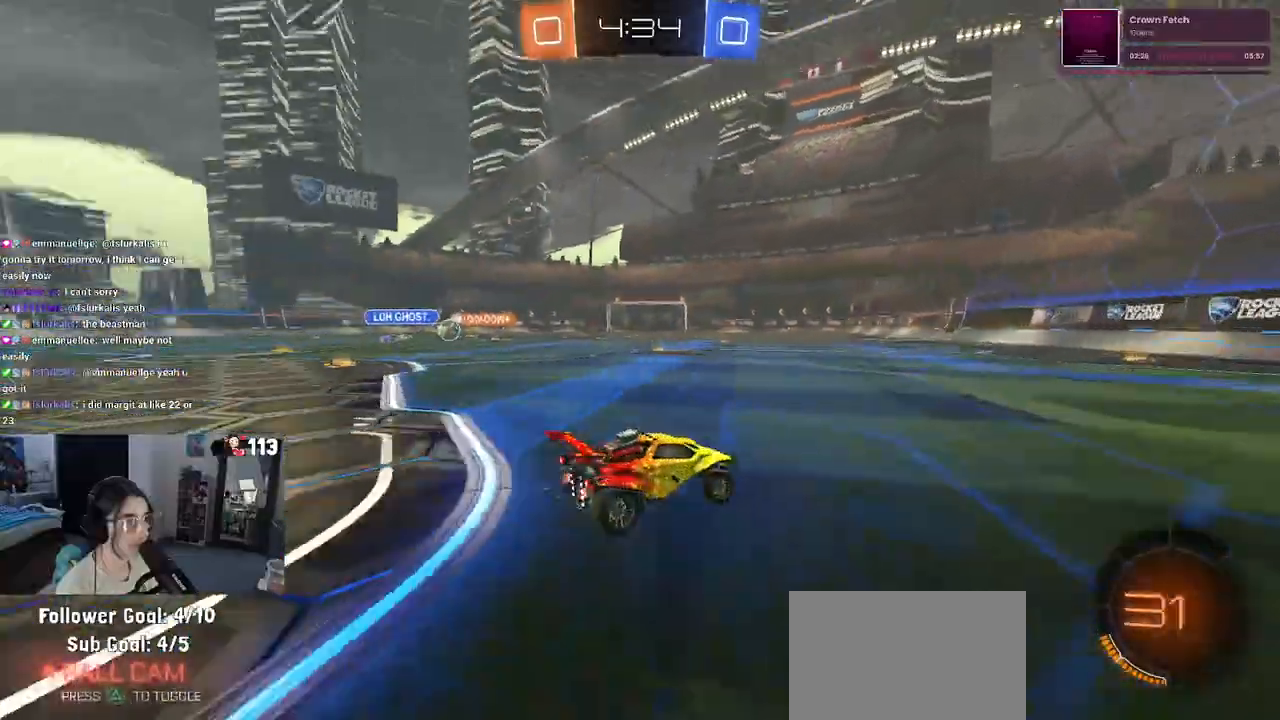
{"buttons": [], "left_stick": "right", "right_stick": "center", "events": [[83, "SQUARE", "down"], [233, "SQUARE", "up"], [383, "SQUARE", "down"], [500, "SQUARE", "up"]]}
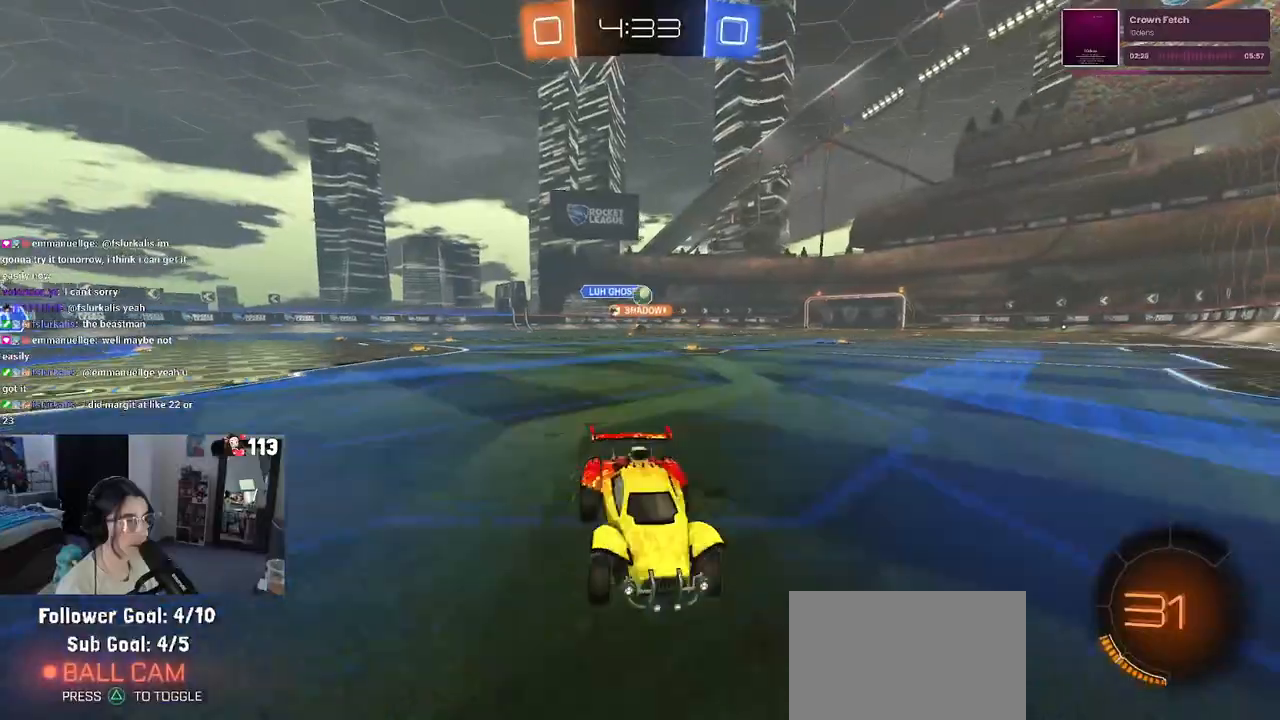
{"buttons": [], "left_stick": "right", "right_stick": "center", "events": [[367, "SQUARE", "down"], [483, "SQUARE", "up"]]}
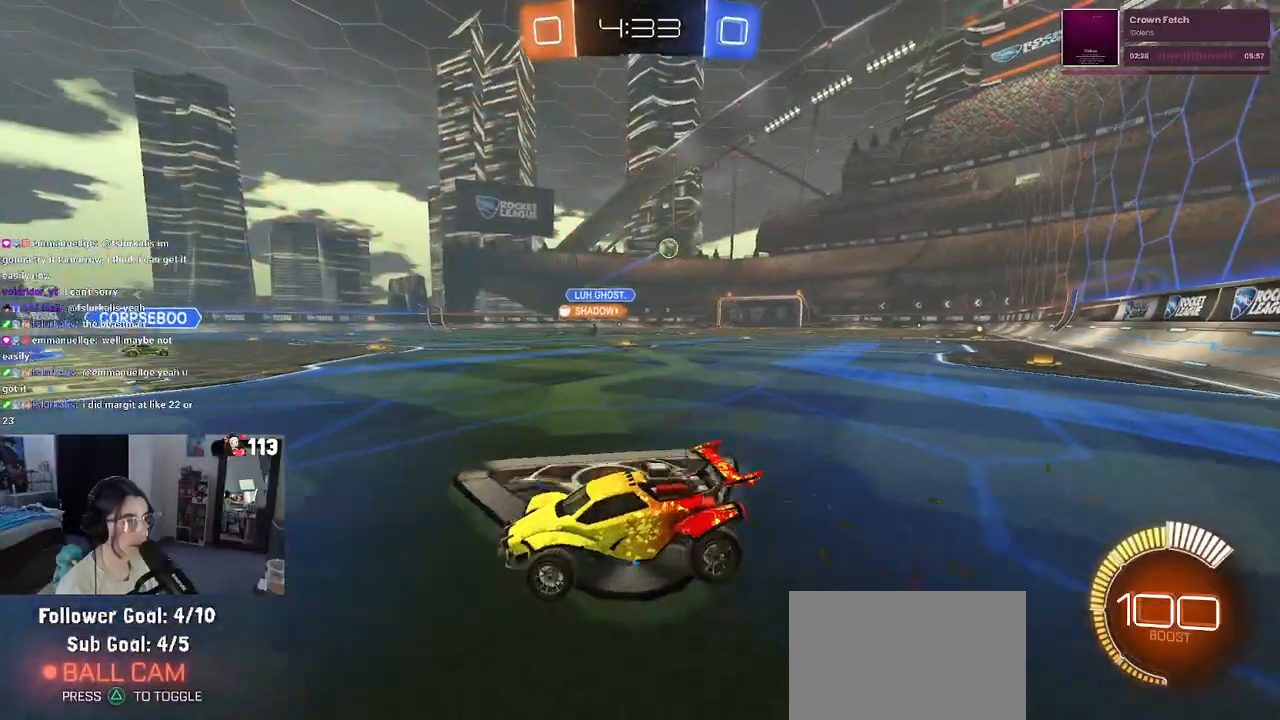
{"buttons": ["R1"], "left_stick": "right", "right_stick": "center", "events": [[167, "R1", "down"]]}
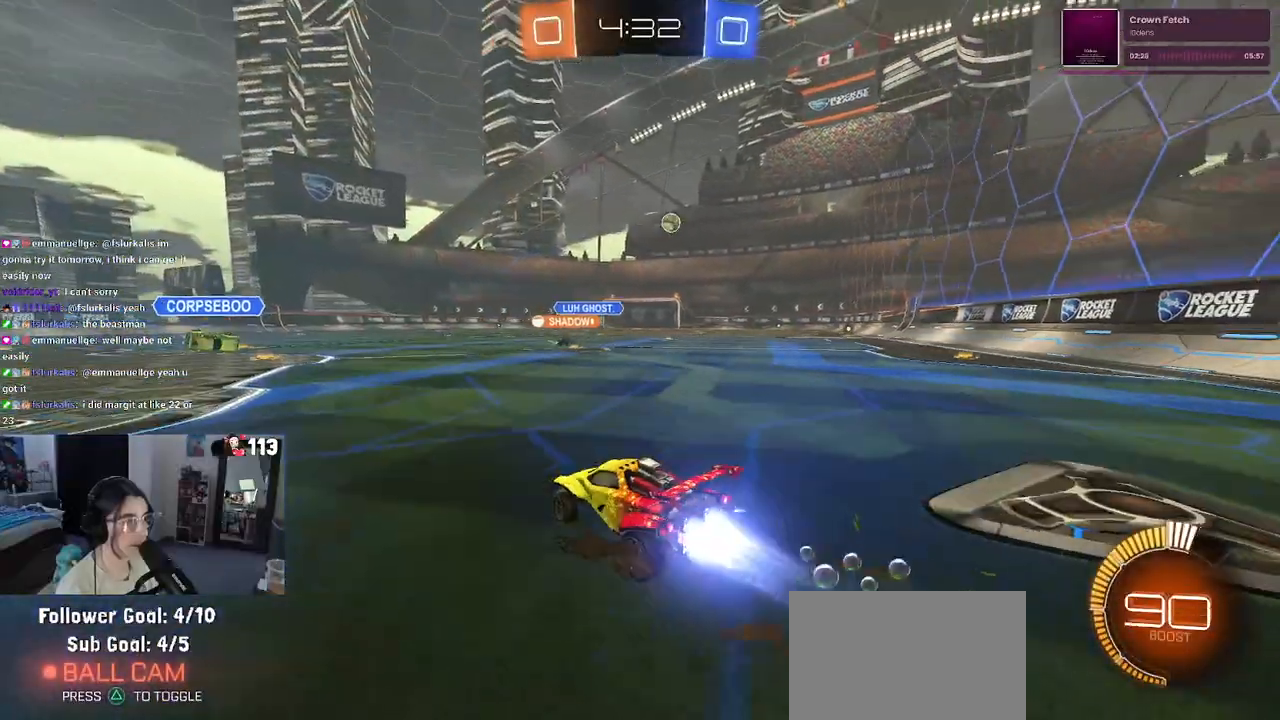
{"buttons": ["SQUARE", "R1"], "left_stick": "down", "right_stick": "center", "events": [[217, "left_stick", "center"], [267, "CROSS", "down"], [333, "left_stick", "up-right"], [367, "CROSS", "up"], [417, "CROSS", "down"], [467, "SQUARE", "down"], [483, "CROSS", "up"], [500, "left_stick", "down"]]}
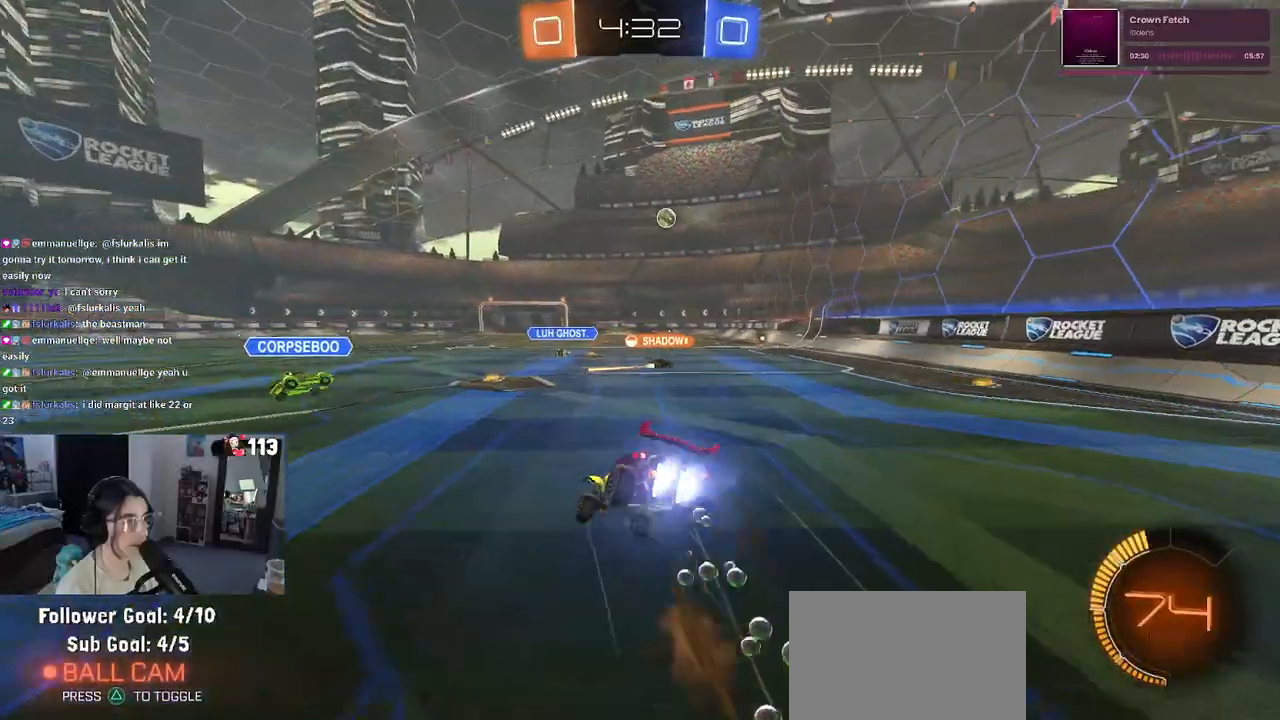
{"buttons": ["SQUARE"], "left_stick": "down-right", "right_stick": "center", "events": [[117, "left_stick", "down-right"], [417, "R1", "up"]]}
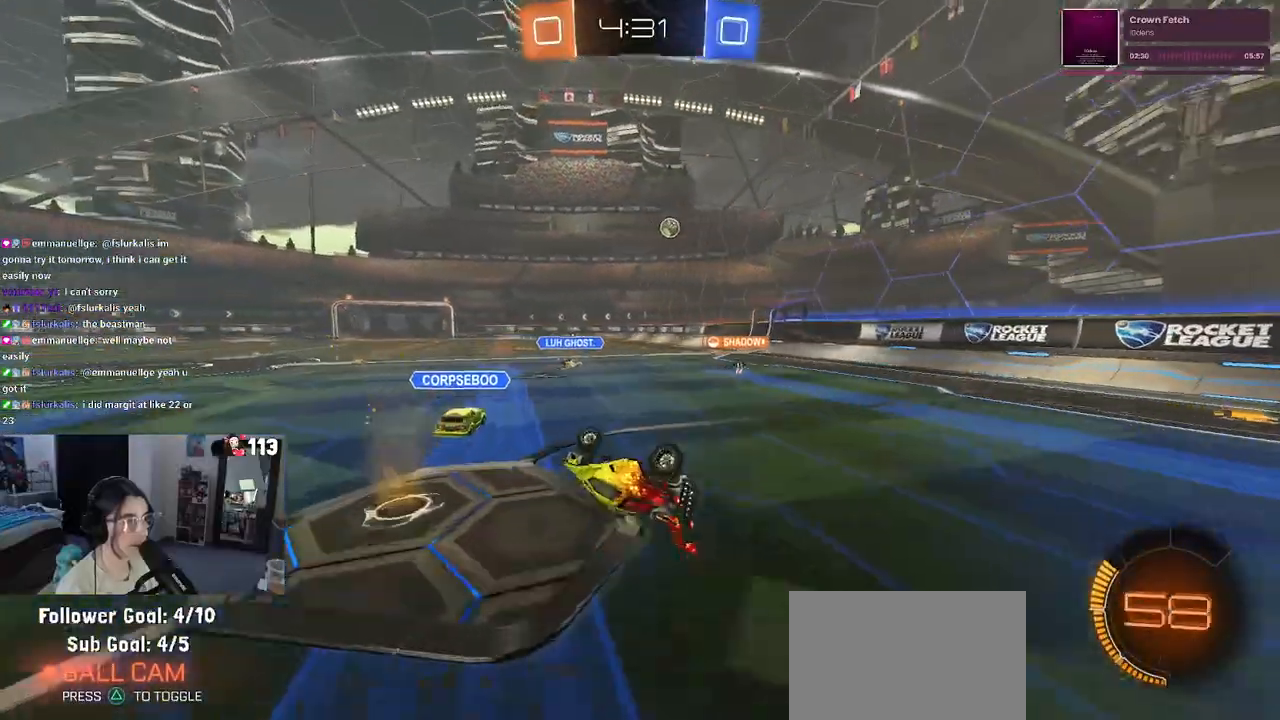
{"buttons": [], "left_stick": "center", "right_stick": "center", "events": [[300, "SQUARE", "up"], [350, "left_stick", "center"]]}
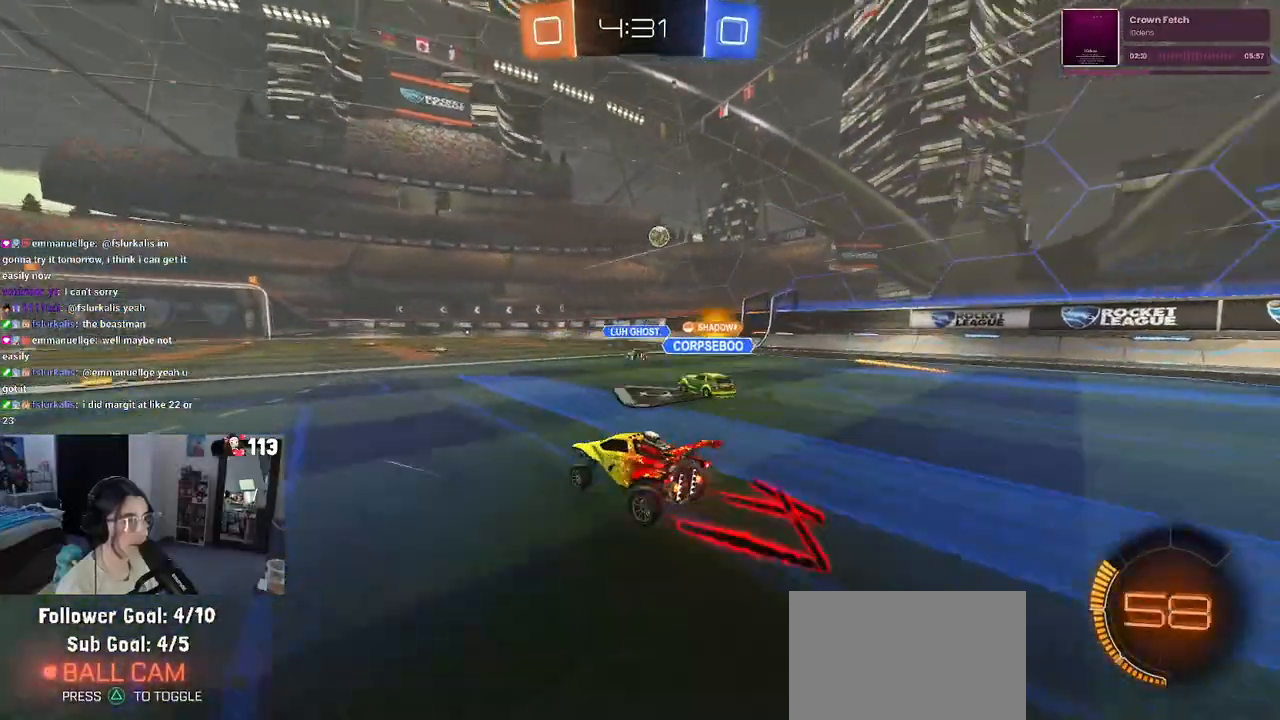
{"buttons": [], "left_stick": "center", "right_stick": "center", "events": []}
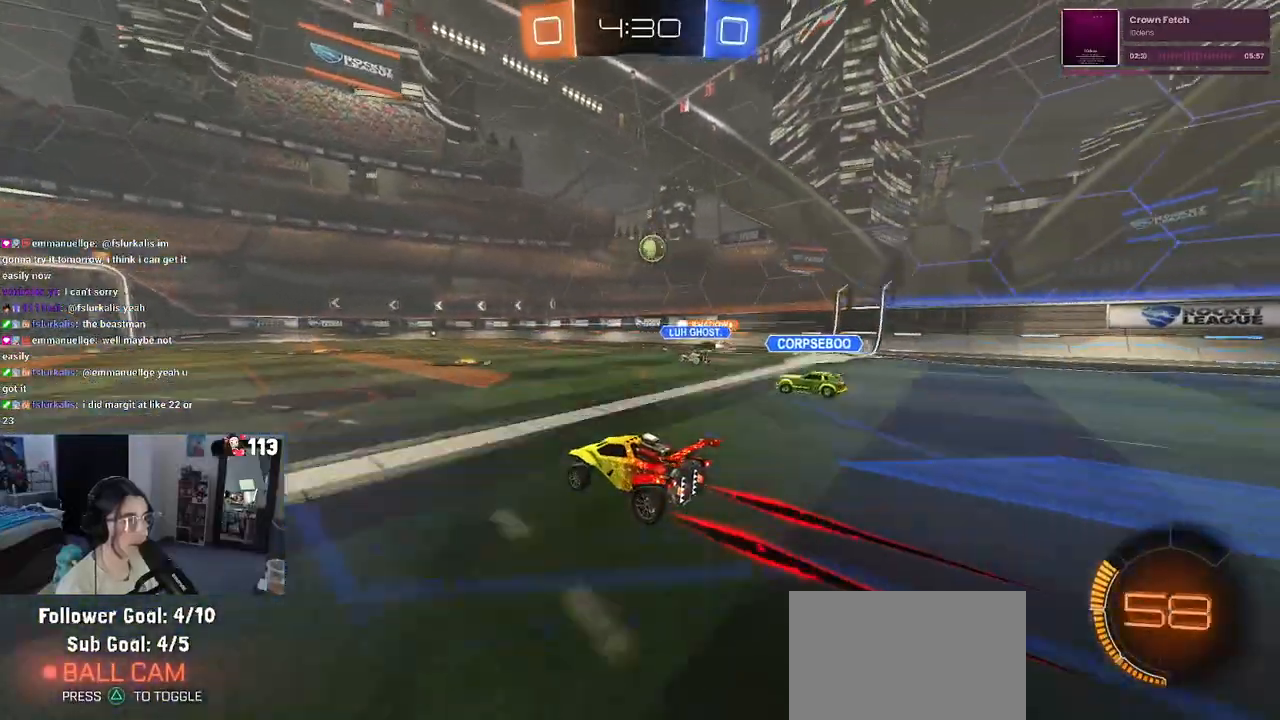
{"buttons": [], "left_stick": "center", "right_stick": "center", "events": []}
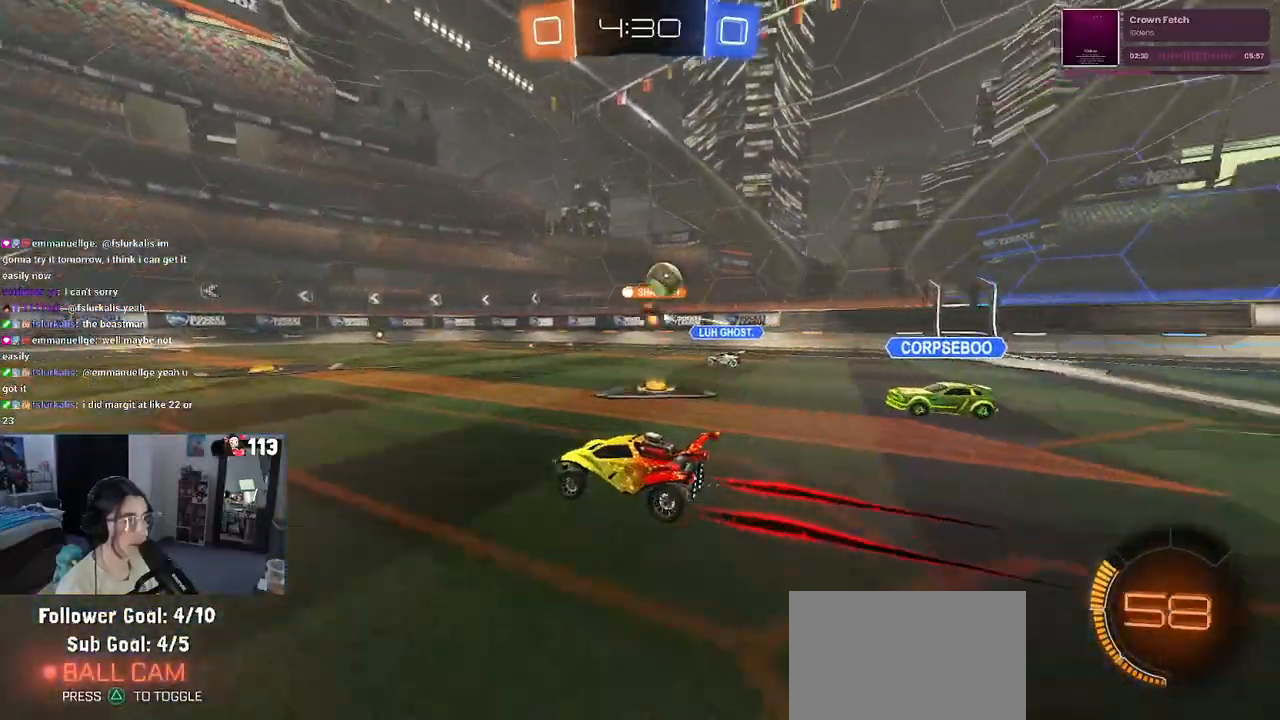
{"buttons": [], "left_stick": "right", "right_stick": "center", "events": [[350, "left_stick", "right"]]}
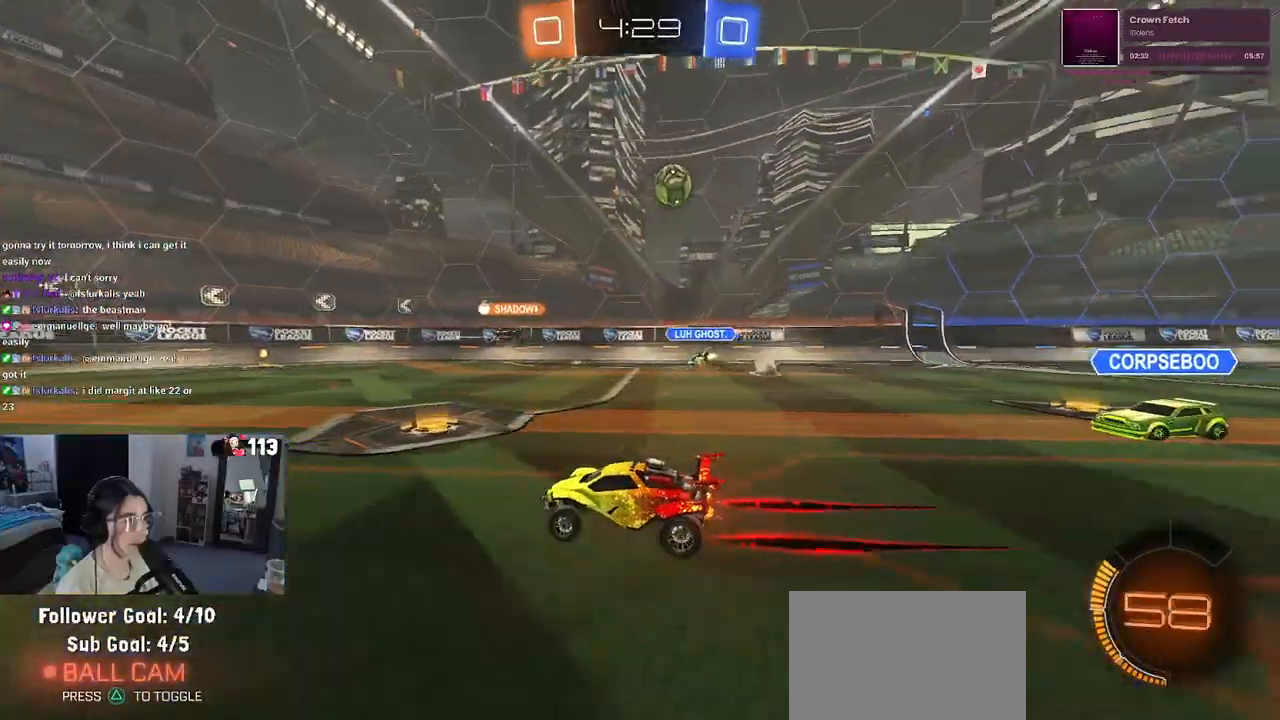
{"buttons": [], "left_stick": "center", "right_stick": "center", "events": [[83, "left_stick", "left"], [500, "left_stick", "center"]]}
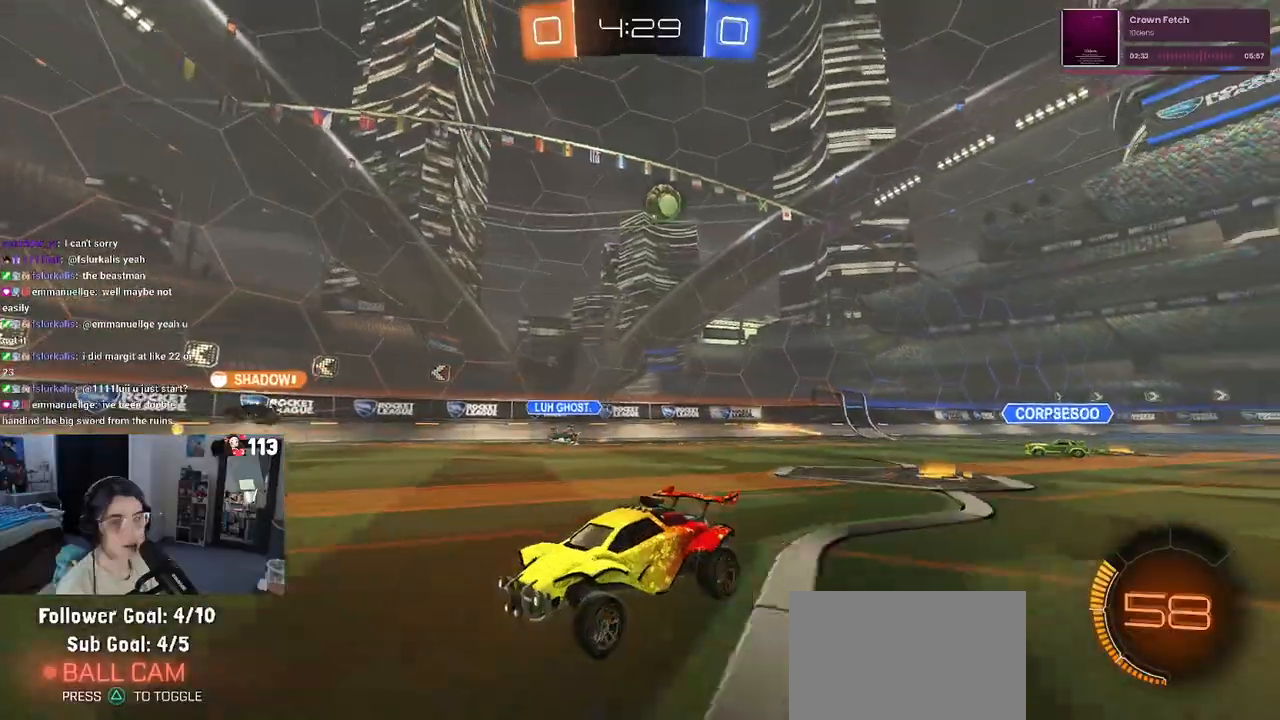
{"buttons": [], "left_stick": "left", "right_stick": "center", "events": [[350, "left_stick", "left"]]}
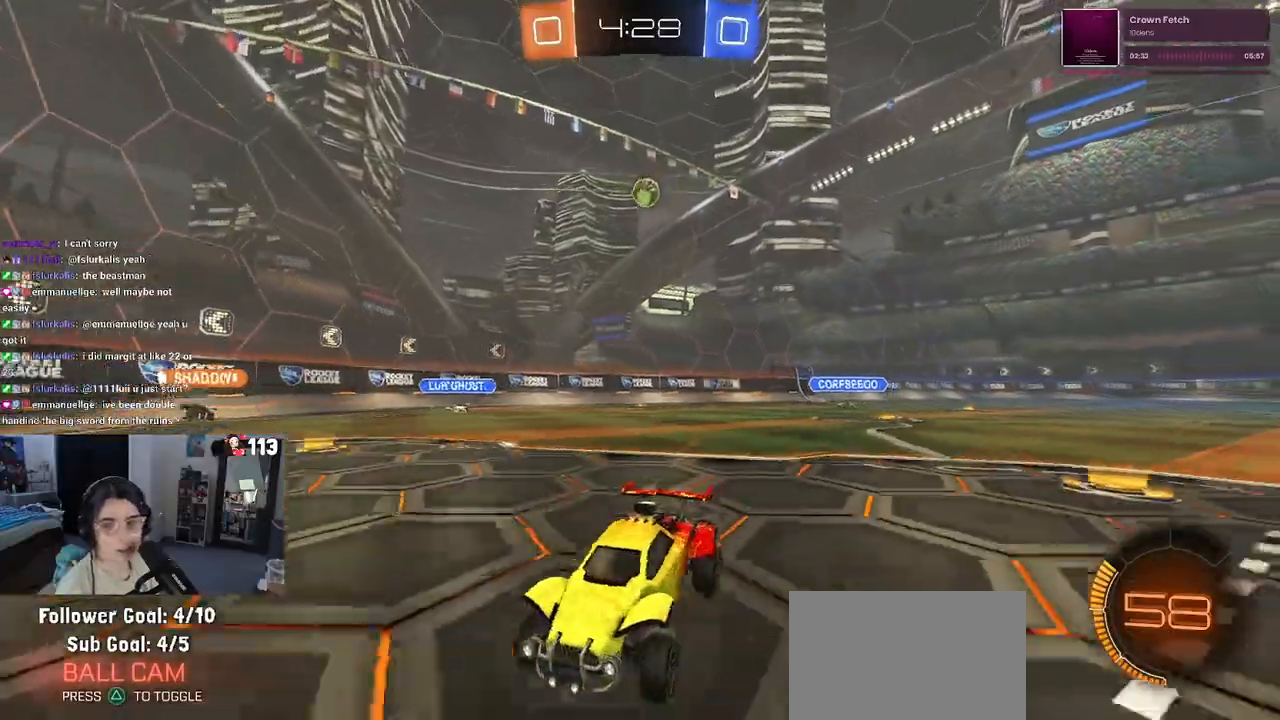
{"buttons": [], "left_stick": "right", "right_stick": "center", "events": [[150, "left_stick", "center"], [467, "left_stick", "right"]]}
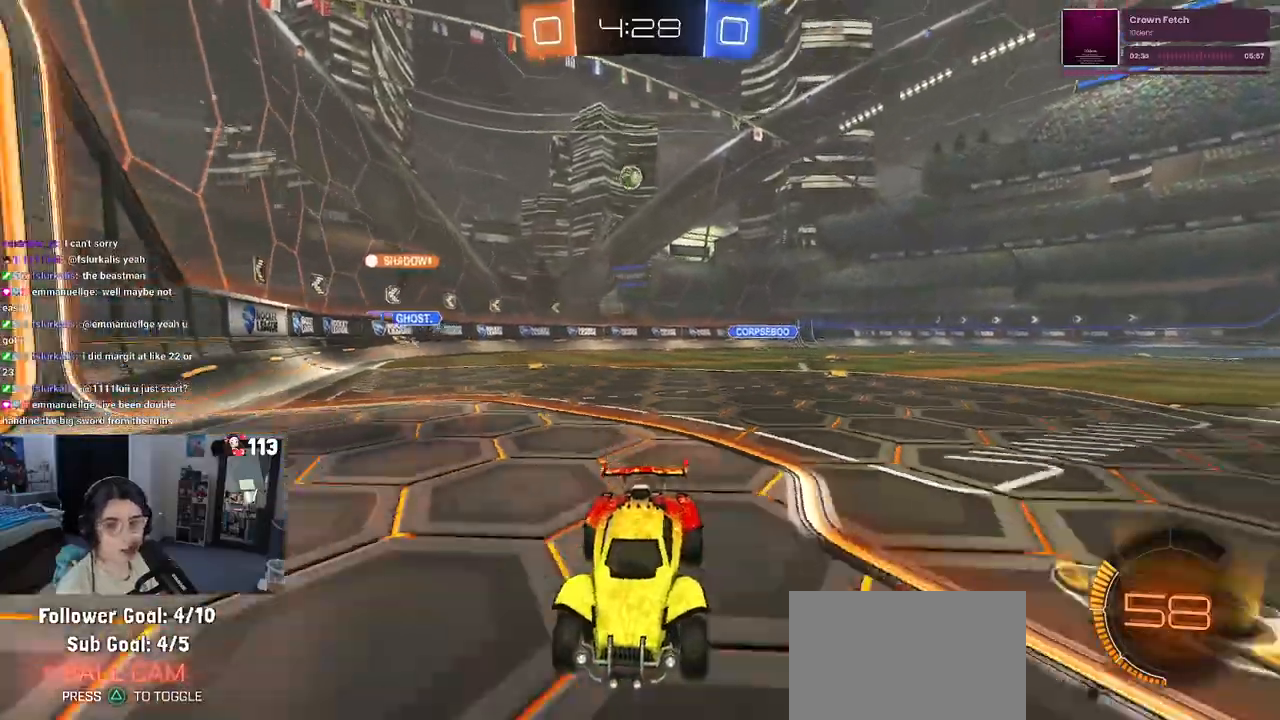
{"buttons": [], "left_stick": "down-right", "right_stick": "center", "events": [[83, "left_stick", "center"], [167, "left_stick", "down-right"], [200, "SQUARE", "down"], [417, "SQUARE", "up"]]}
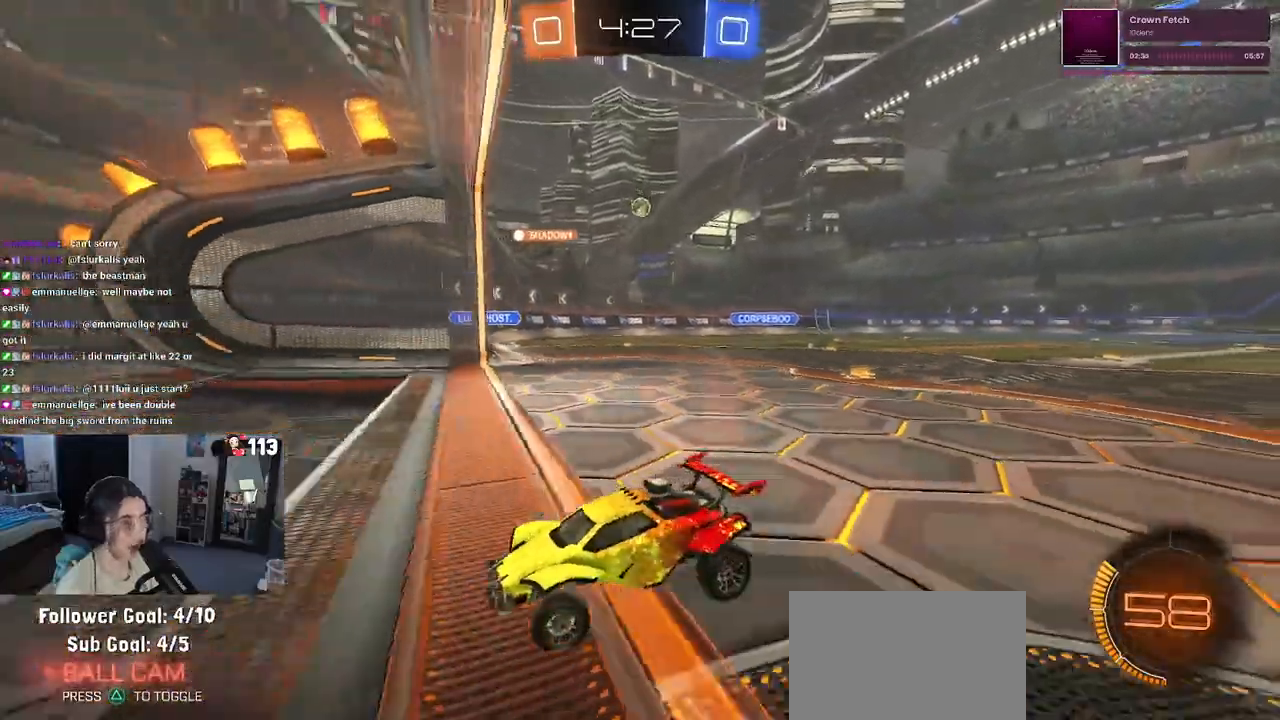
{"buttons": [], "left_stick": "down-right", "right_stick": "center", "events": []}
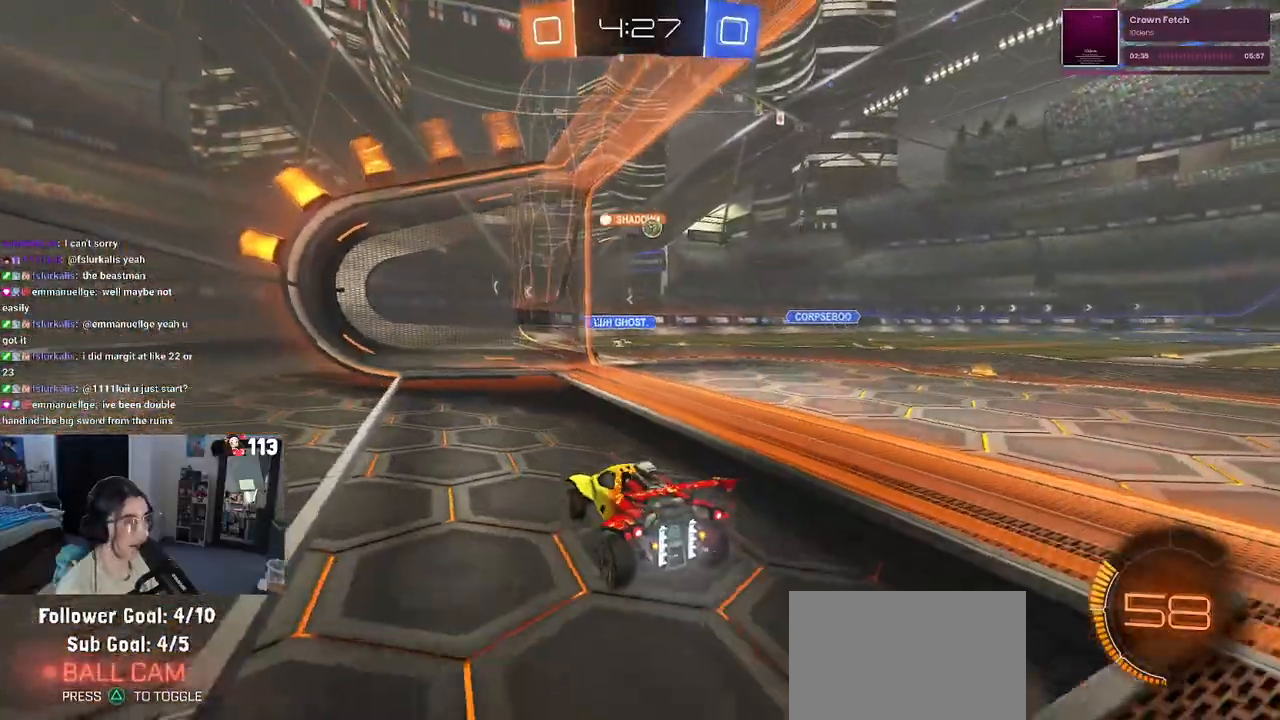
{"buttons": [], "left_stick": "right", "right_stick": "center", "events": [[400, "left_stick", "right"]]}
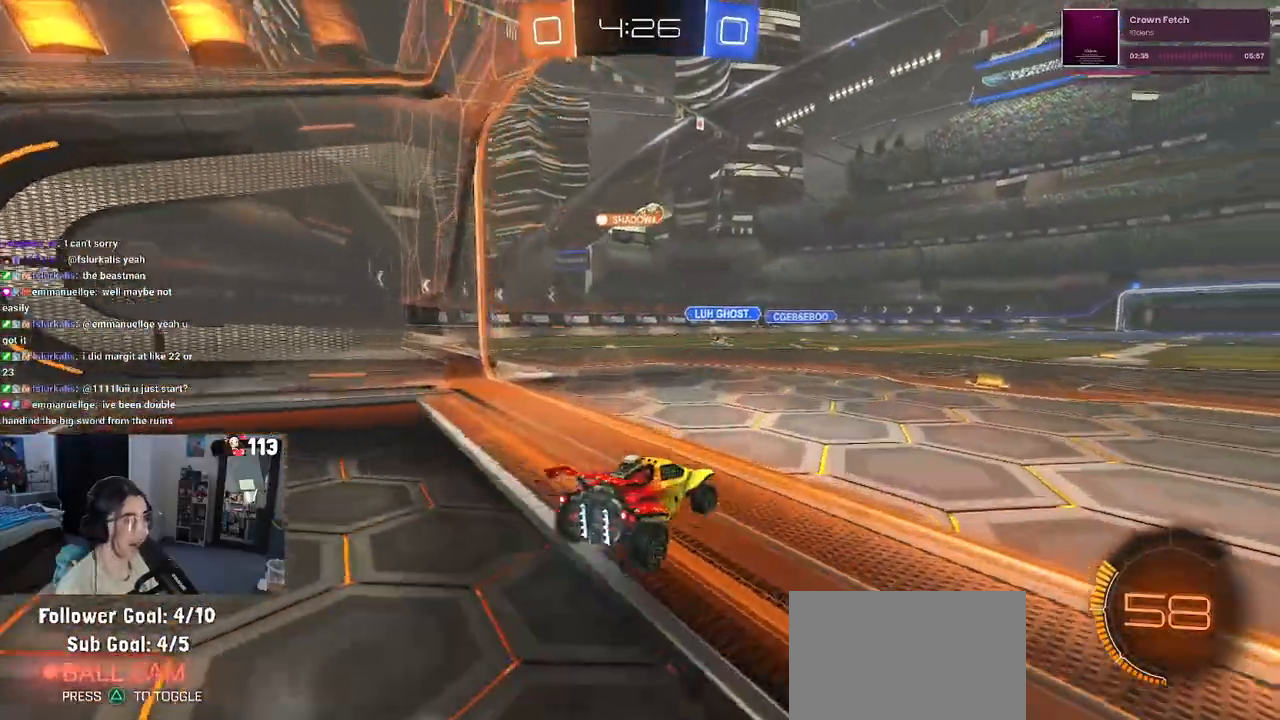
{"buttons": ["R1"], "left_stick": "left", "right_stick": "center", "events": [[183, "left_stick", "center"], [200, "R1", "down"], [350, "left_stick", "left"]]}
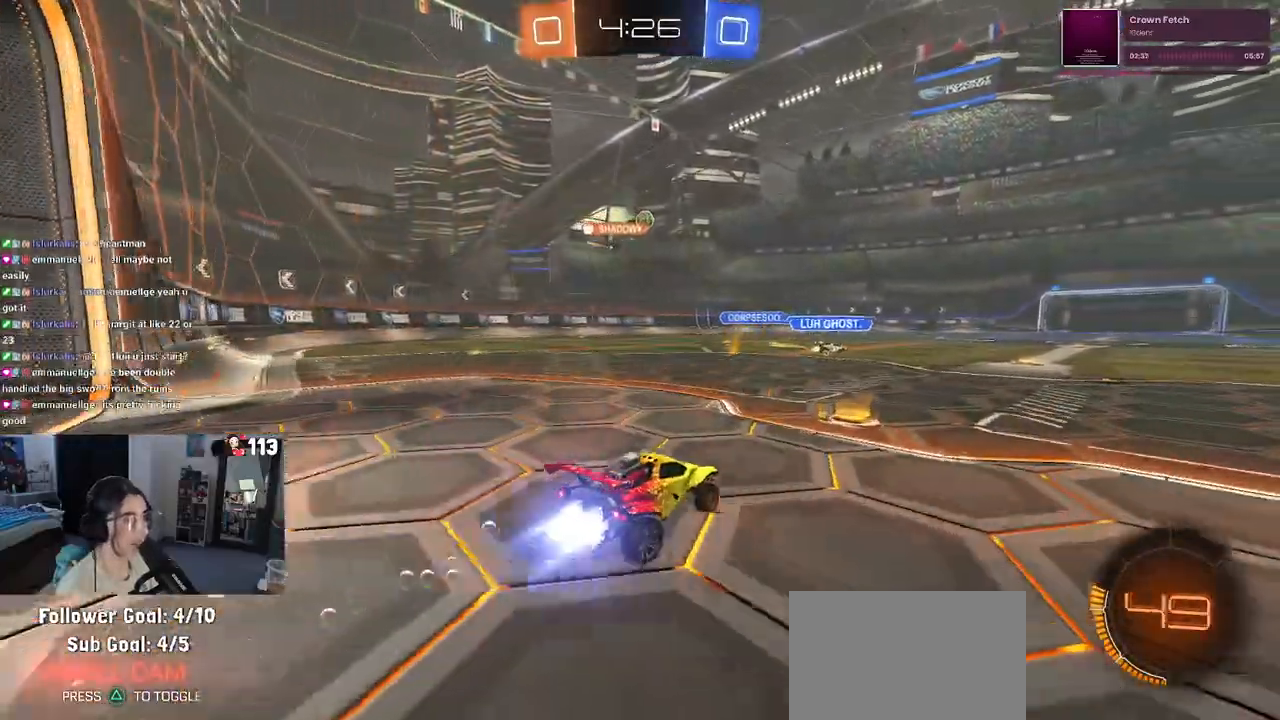
{"buttons": ["R1"], "left_stick": "center", "right_stick": "center", "events": [[200, "left_stick", "center"]]}
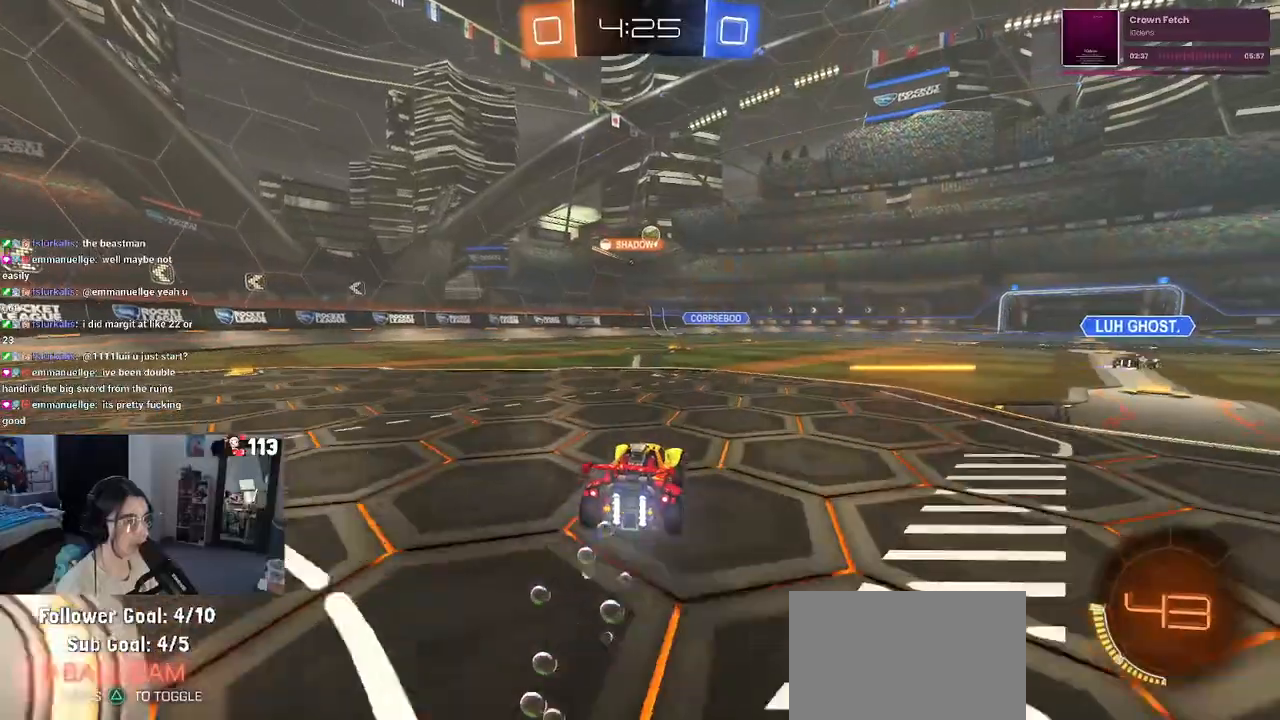
{"buttons": [], "left_stick": "left", "right_stick": "center", "events": [[17, "R1", "up"], [467, "left_stick", "left"]]}
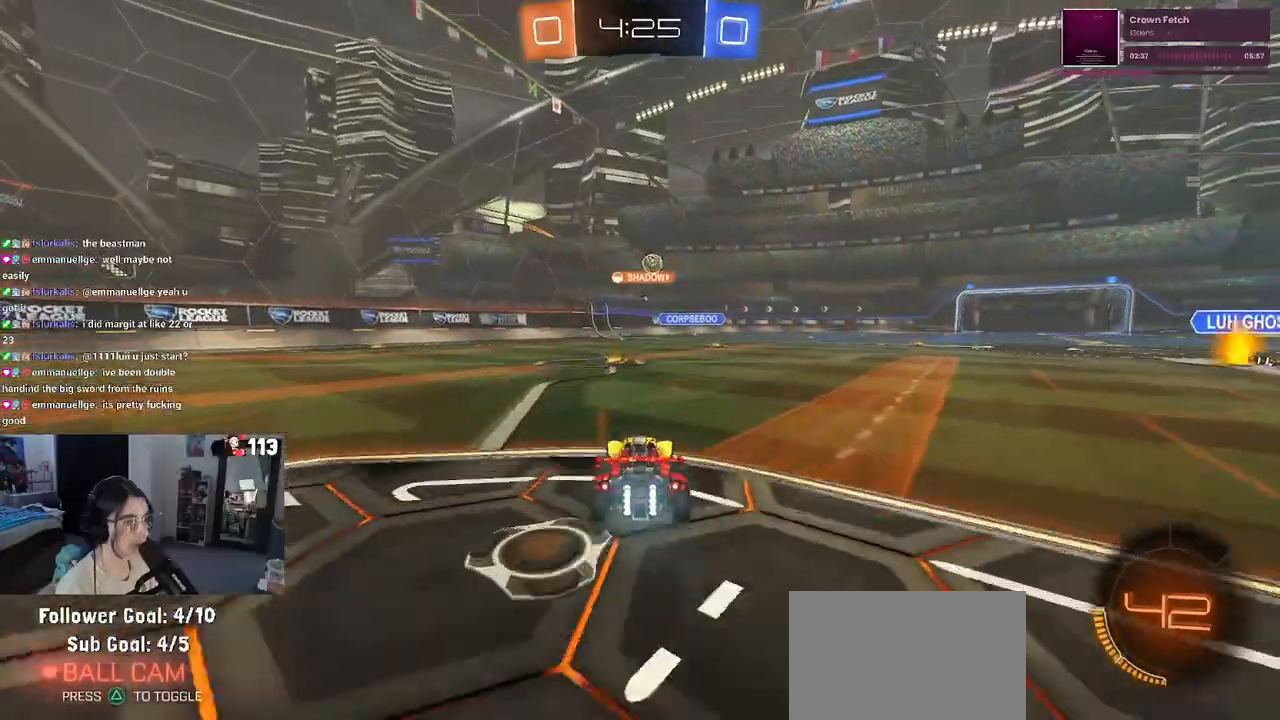
{"buttons": [], "left_stick": "right", "right_stick": "center", "events": [[117, "left_stick", "center"], [367, "left_stick", "right"]]}
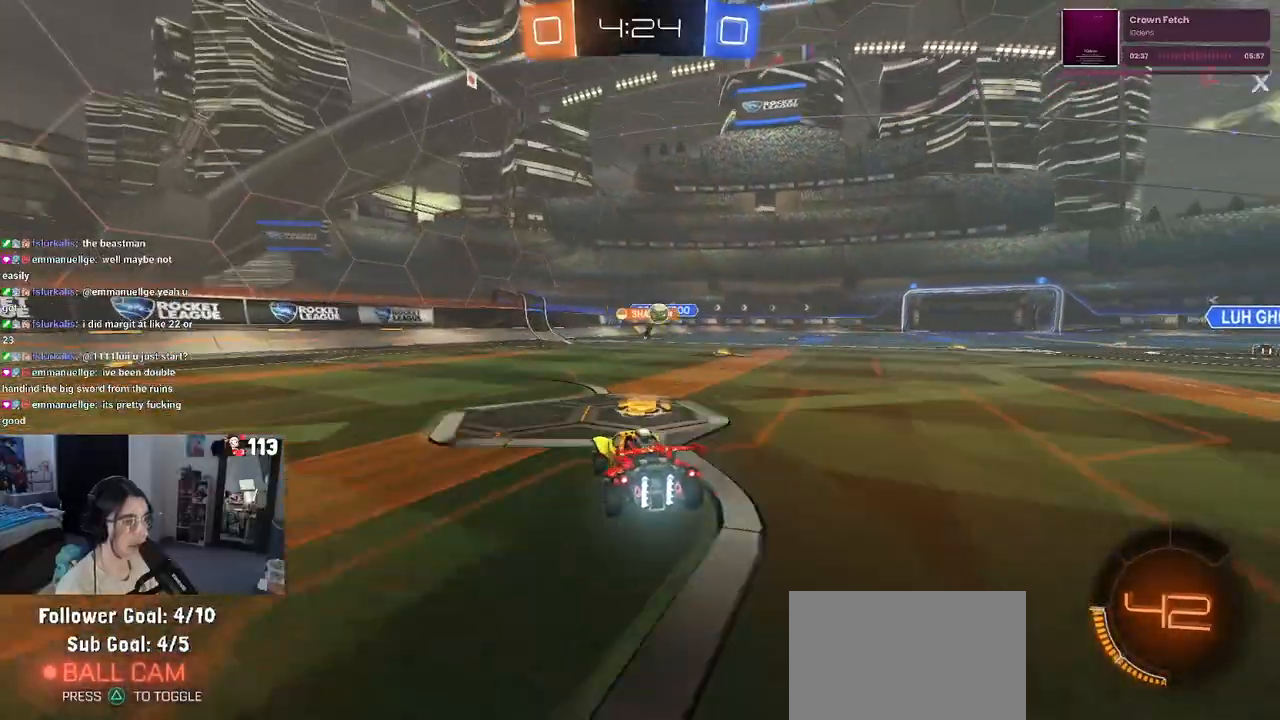
{"buttons": ["L2"], "left_stick": "left", "right_stick": "center", "events": [[317, "L2", "down"], [317, "left_stick", "center"], [400, "left_stick", "left"]]}
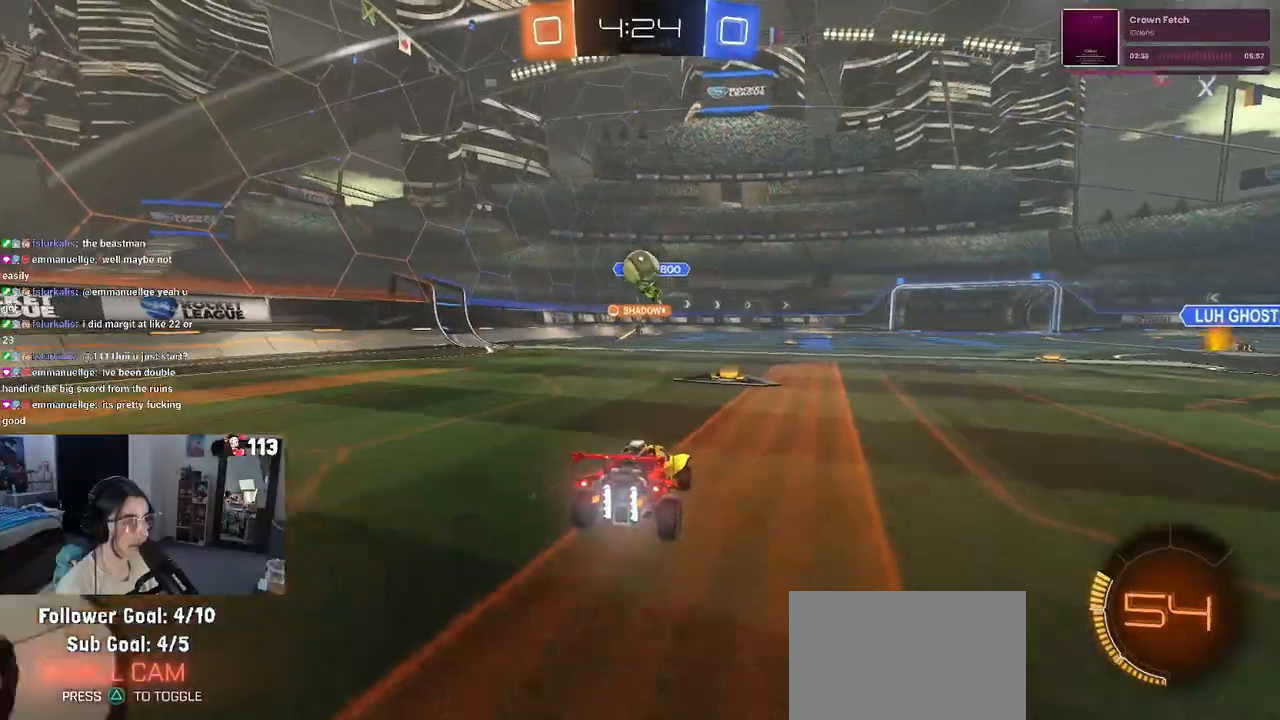
{"buttons": ["R1"], "left_stick": "right", "right_stick": "center", "events": [[83, "CROSS", "down"], [117, "left_stick", "down-right"], [133, "L2", "up"], [283, "R1", "down"], [383, "CROSS", "up"], [400, "left_stick", "right"]]}
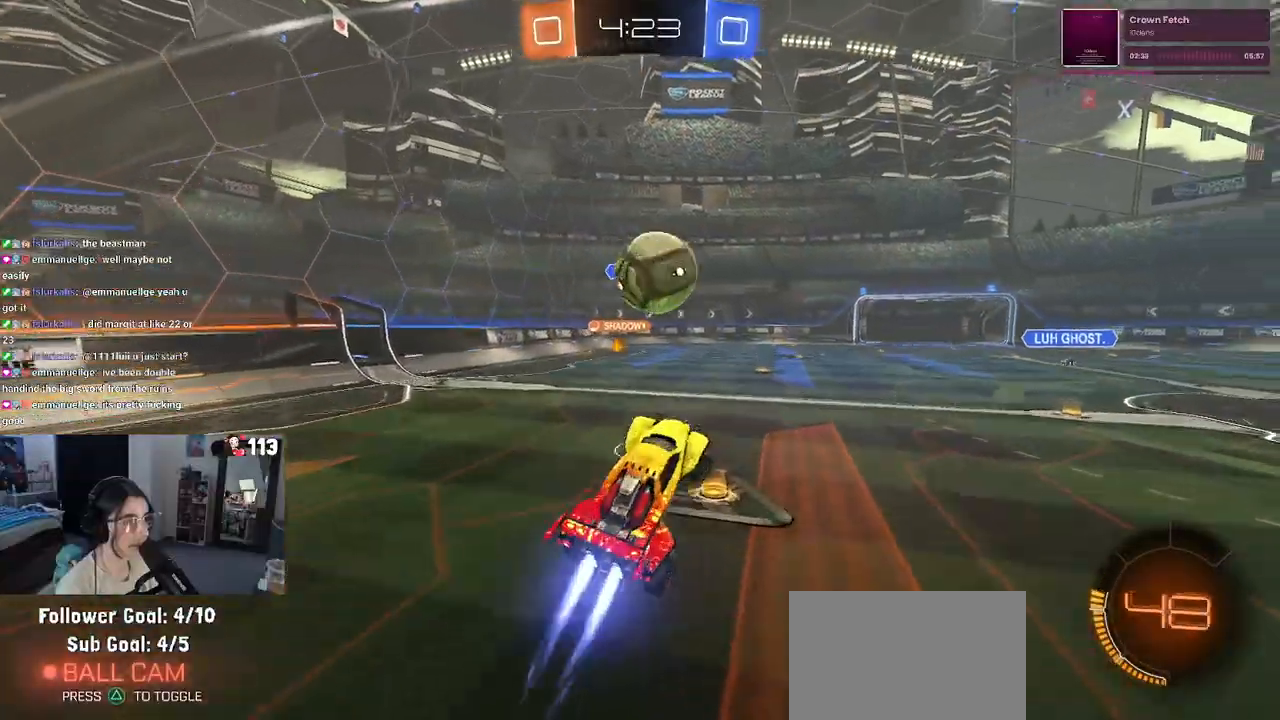
{"buttons": ["SQUARE", "R1"], "left_stick": "down", "right_stick": "center", "events": [[133, "left_stick", "up-right"], [183, "CROSS", "down"], [283, "left_stick", "down-right"], [333, "CROSS", "up"], [417, "left_stick", "down"], [450, "SQUARE", "down"]]}
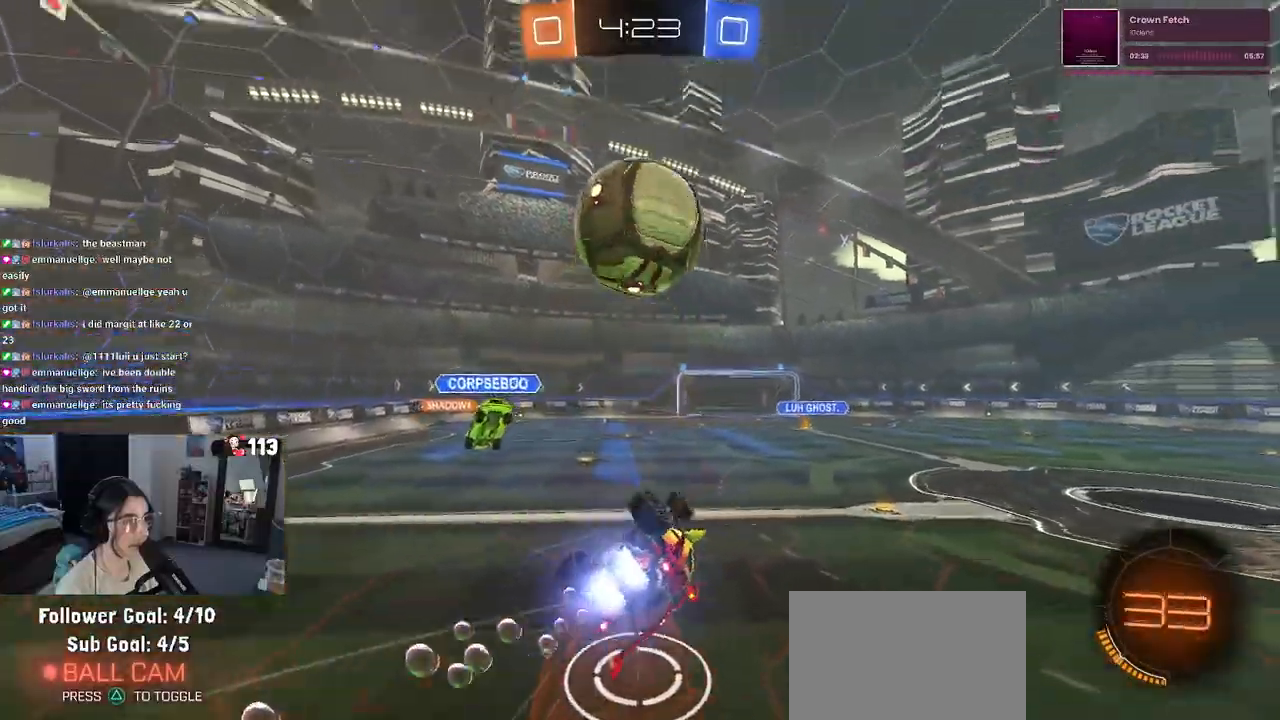
{"buttons": ["SQUARE"], "left_stick": "down-right", "right_stick": "center", "events": [[200, "R1", "up"], [267, "left_stick", "down-right"]]}
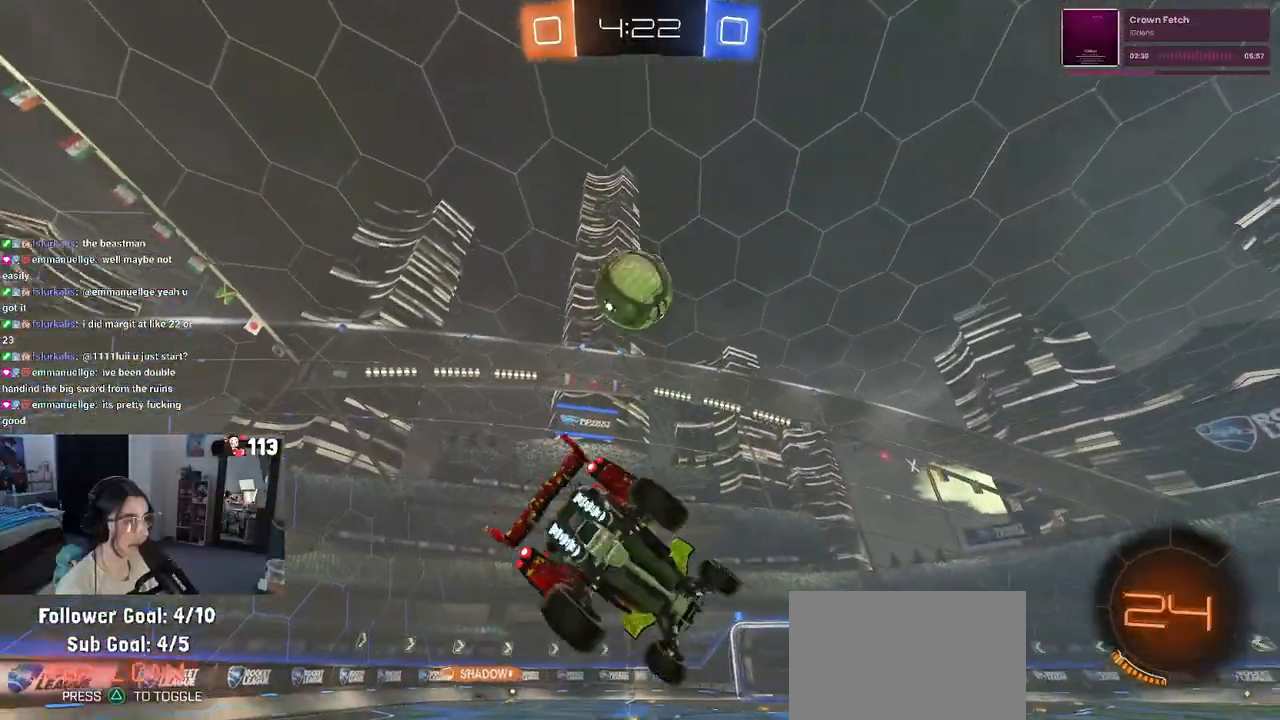
{"buttons": [], "left_stick": "center", "right_stick": "center", "events": [[33, "SQUARE", "up"], [33, "left_stick", "center"]]}
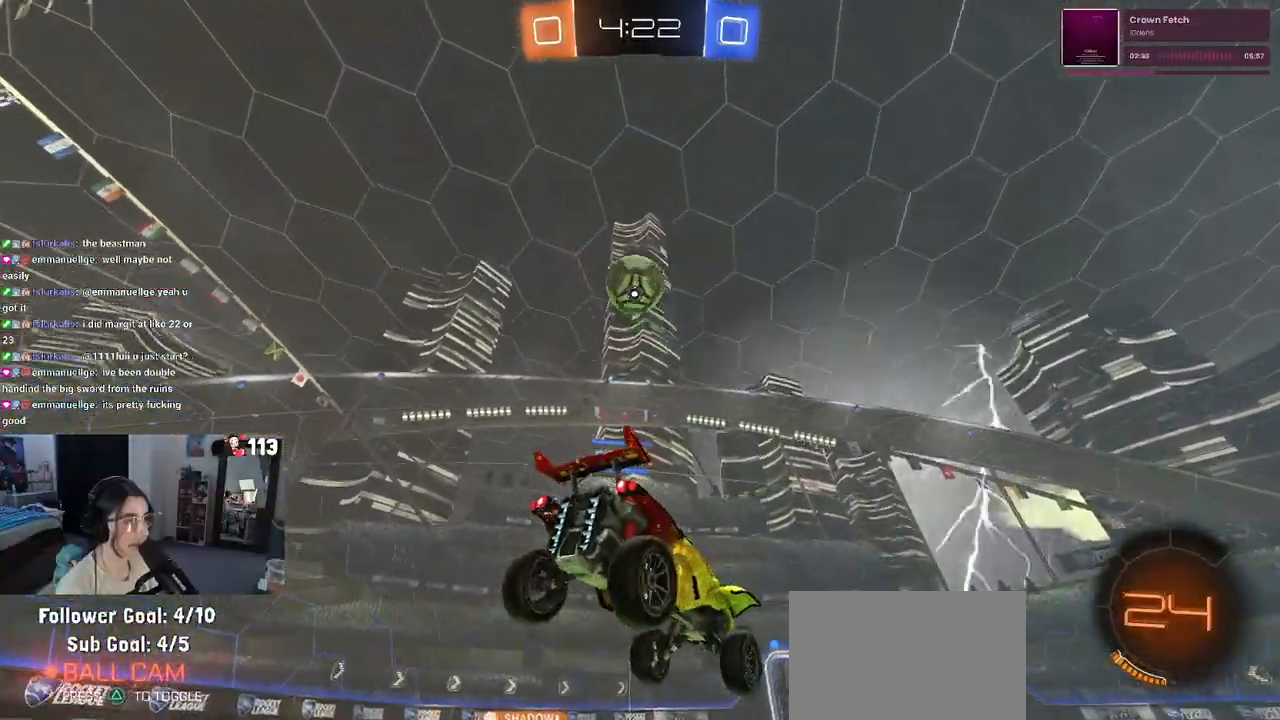
{"buttons": ["CROSS", "R1"], "left_stick": "center", "right_stick": "center", "events": [[50, "left_stick", "left"], [200, "left_stick", "center"], [317, "R1", "down"], [483, "CROSS", "down"]]}